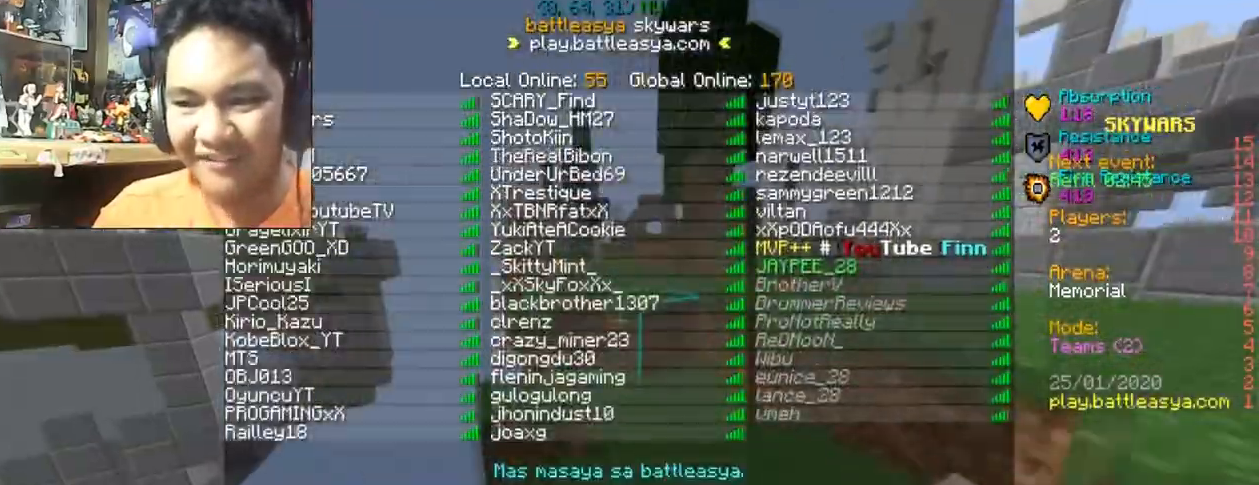
Gameplay with keyboard and mouse; each line is a JSON object with the keys and mouse buttons held at the frame after it. "events" lists presses ("down") and releases ("up") of "a", "d", "s", "space", "w", "mouse_left" and "mouse_right" between this image and that frame as [ms after this image, input, new state], when the widget could be followed in between. "mouse_left", "mouse_right" = the "left", "right" buttons of the "mouse" list. No other keys are recorded. Fast repeated clicks can show as one long hold. Mouse movement is not recorded.
{"keys": ["space", "w"], "mouse": [], "events": [[267, "space", "down"]]}
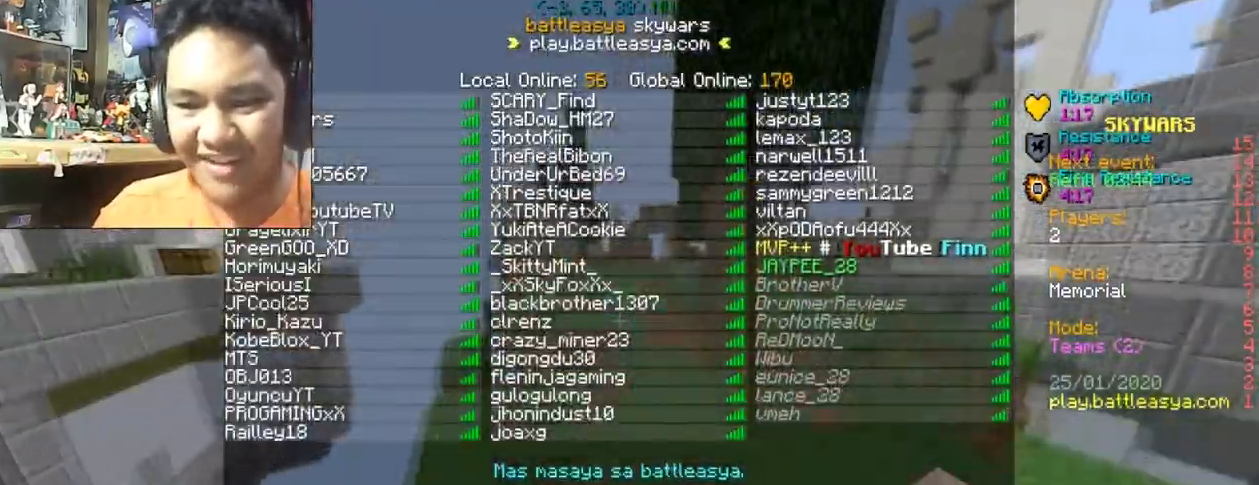
{"keys": ["w"], "mouse": [], "events": [[434, "space", "up"]]}
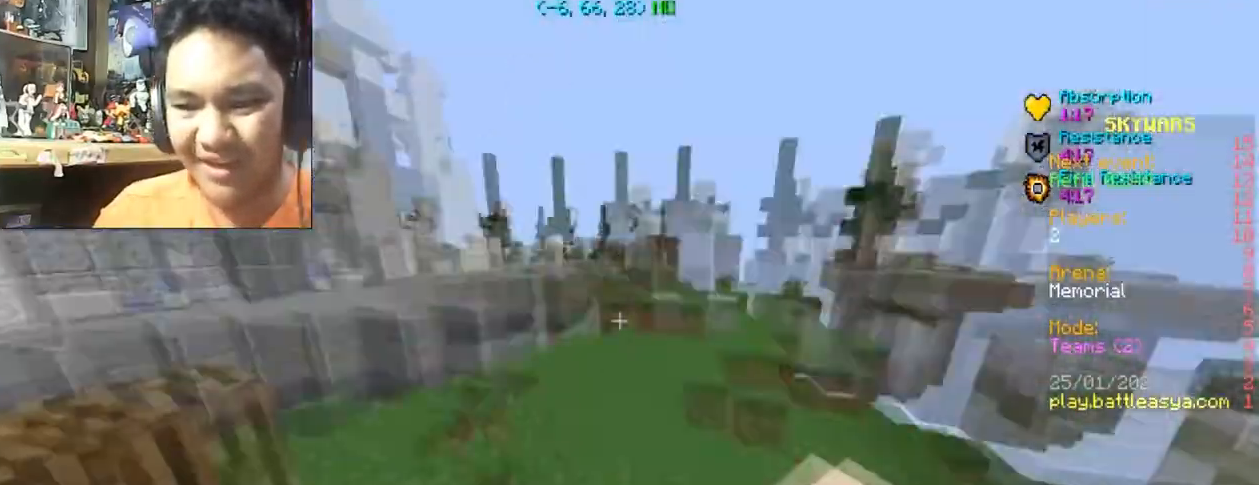
{"keys": ["w"], "mouse": [], "events": [[267, "mouse_left", "down"], [367, "mouse_left", "up"]]}
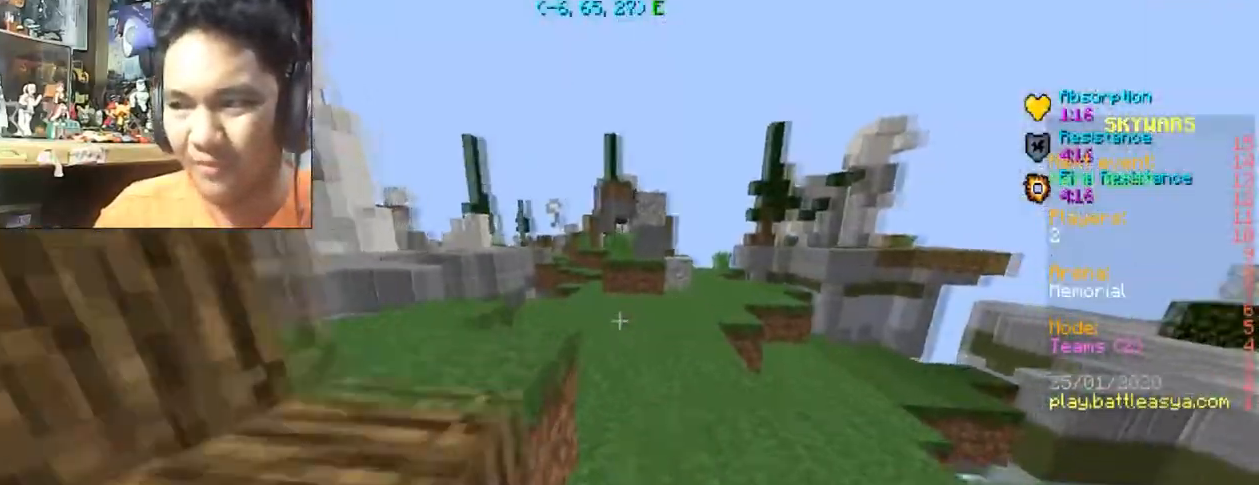
{"keys": ["space", "w"], "mouse": [], "events": [[367, "space", "down"]]}
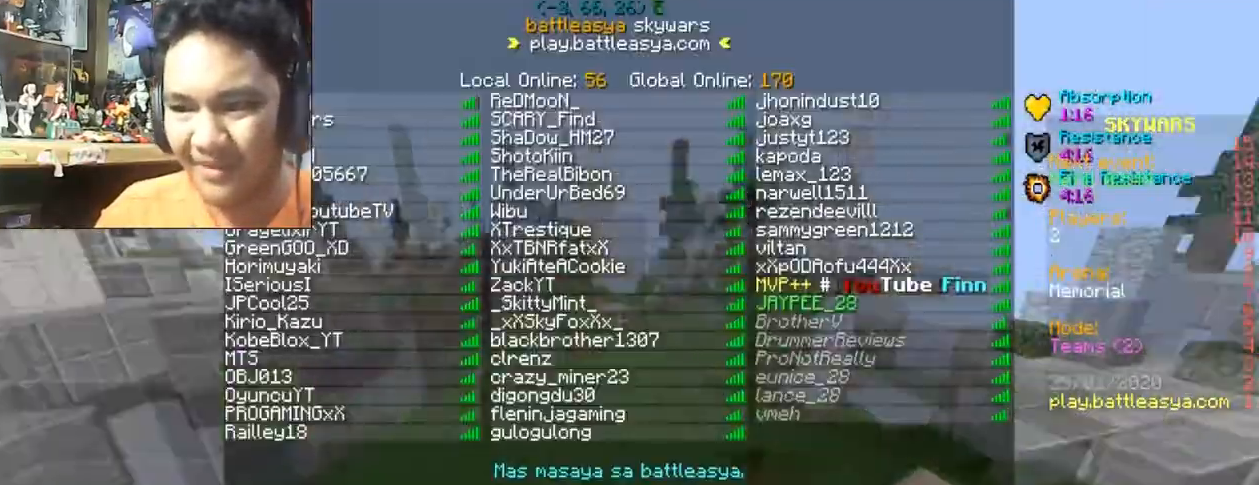
{"keys": ["d", "space", "w"], "mouse": [], "events": [[134, "d", "down"]]}
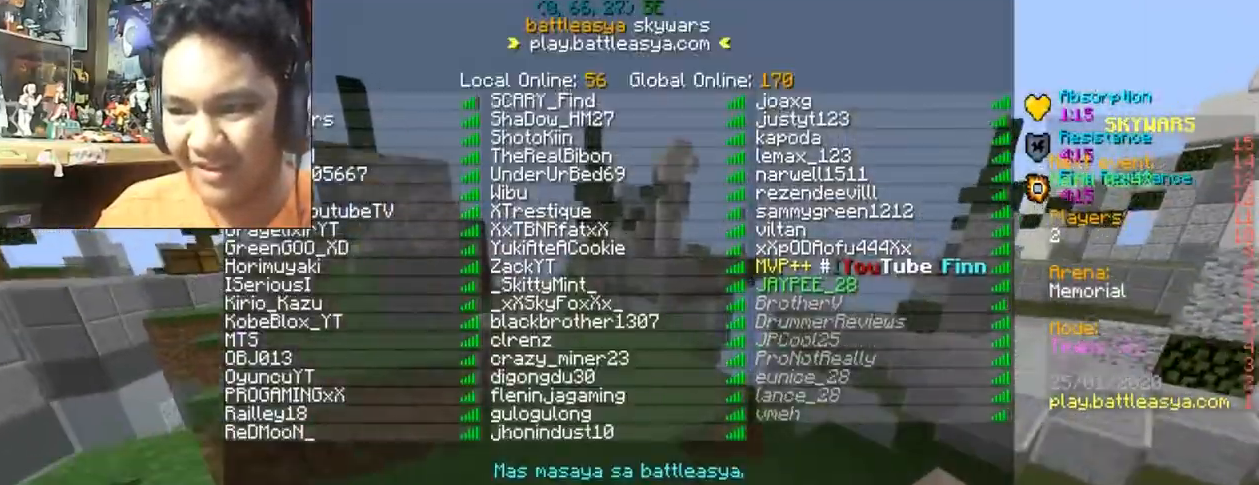
{"keys": ["d", "space", "w"], "mouse": [], "events": [[200, "d", "up"], [434, "d", "down"]]}
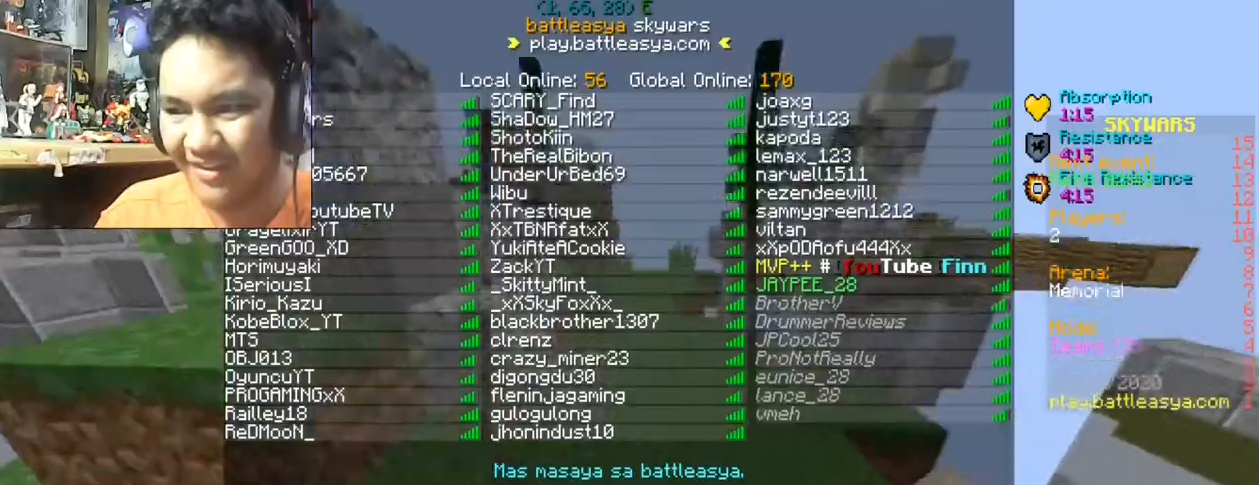
{"keys": ["w"], "mouse": [], "events": [[134, "d", "up"], [167, "mouse_left", "down"], [267, "mouse_left", "up"], [334, "space", "up"]]}
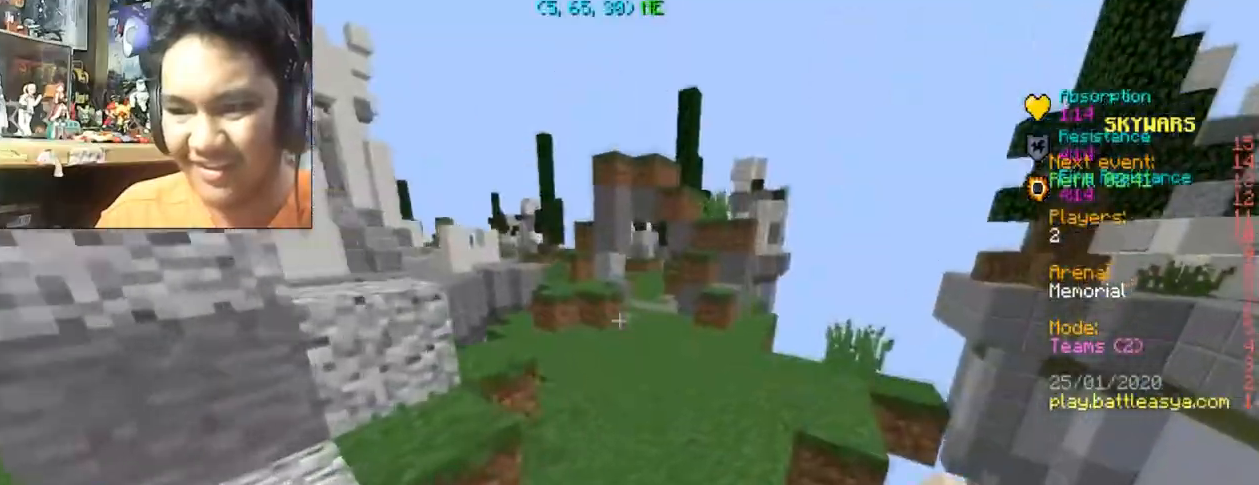
{"keys": ["space", "w"], "mouse": [], "events": [[67, "mouse_left", "down"], [167, "mouse_left", "up"], [167, "space", "down"]]}
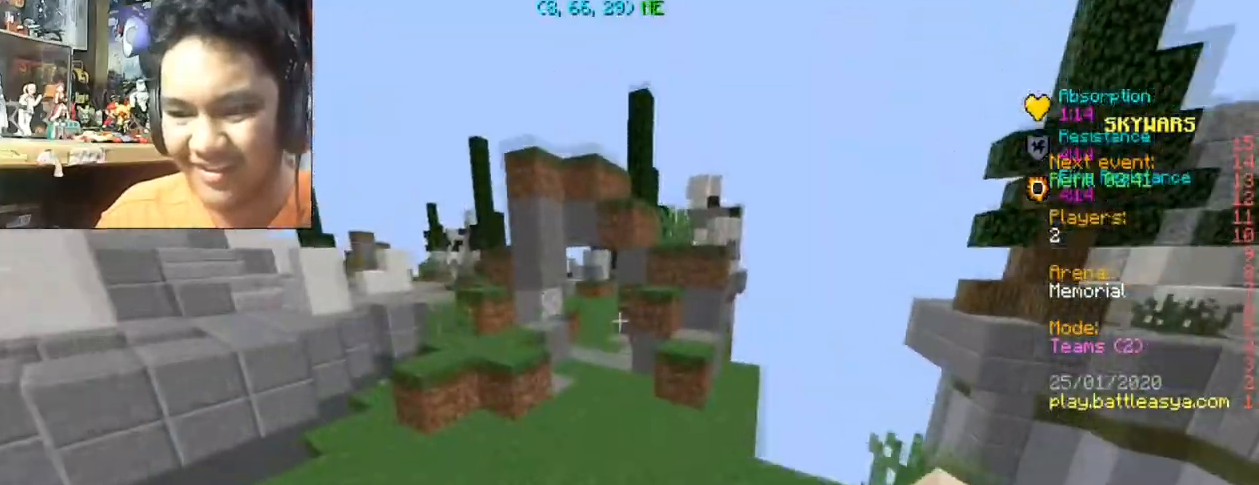
{"keys": ["space", "w"], "mouse": ["left"], "events": [[334, "mouse_left", "down"]]}
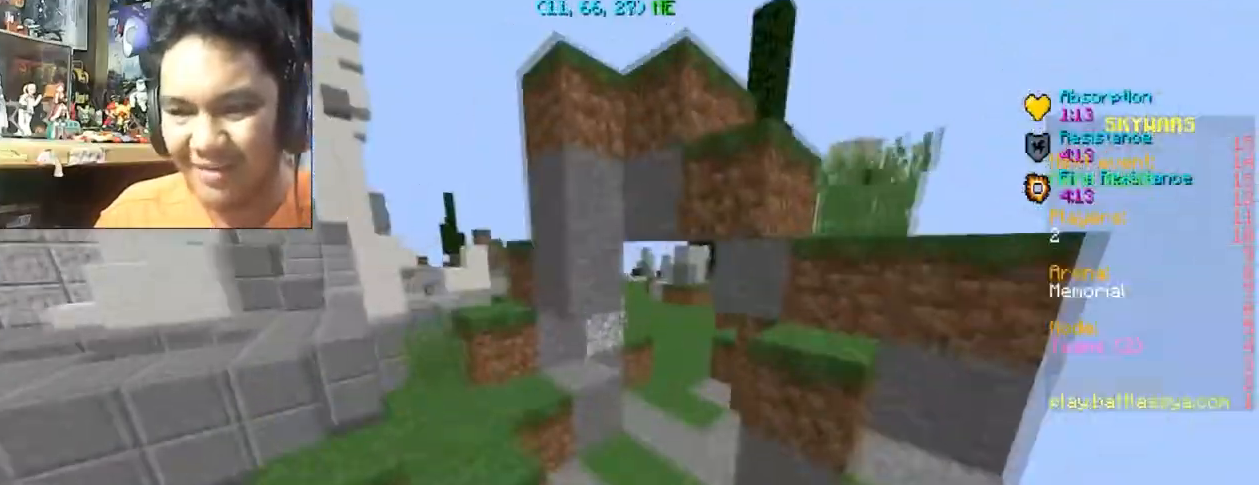
{"keys": ["w"], "mouse": ["left"], "events": [[33, "space", "up"], [133, "mouse_left", "up"], [300, "mouse_left", "down"], [434, "mouse_left", "up"], [500, "mouse_left", "down"]]}
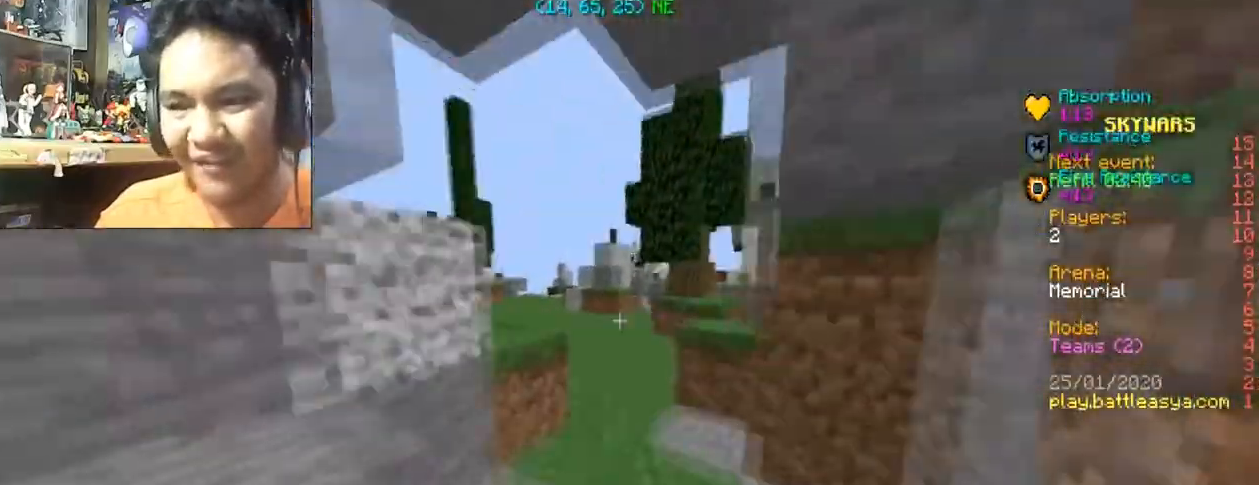
{"keys": ["space", "w"], "mouse": ["left"], "events": [[67, "d", "down"], [167, "mouse_left", "up"], [234, "d", "up"], [234, "mouse_left", "down"], [367, "mouse_left", "up"], [434, "space", "down"], [467, "mouse_left", "down"]]}
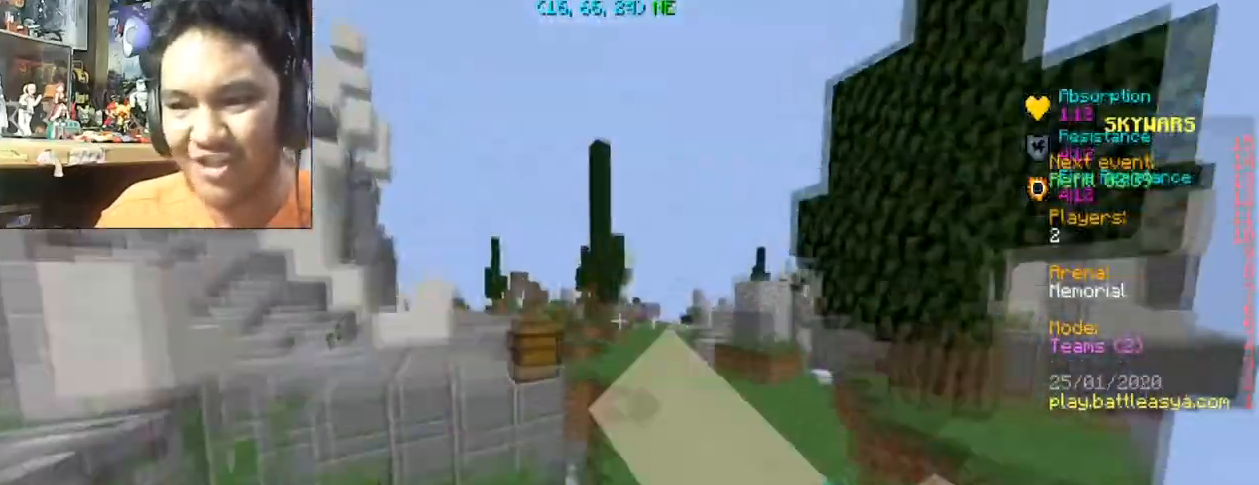
{"keys": ["space", "w"], "mouse": ["left"], "events": [[33, "mouse_left", "up"], [133, "mouse_left", "down"], [200, "mouse_left", "up"], [367, "mouse_left", "down"]]}
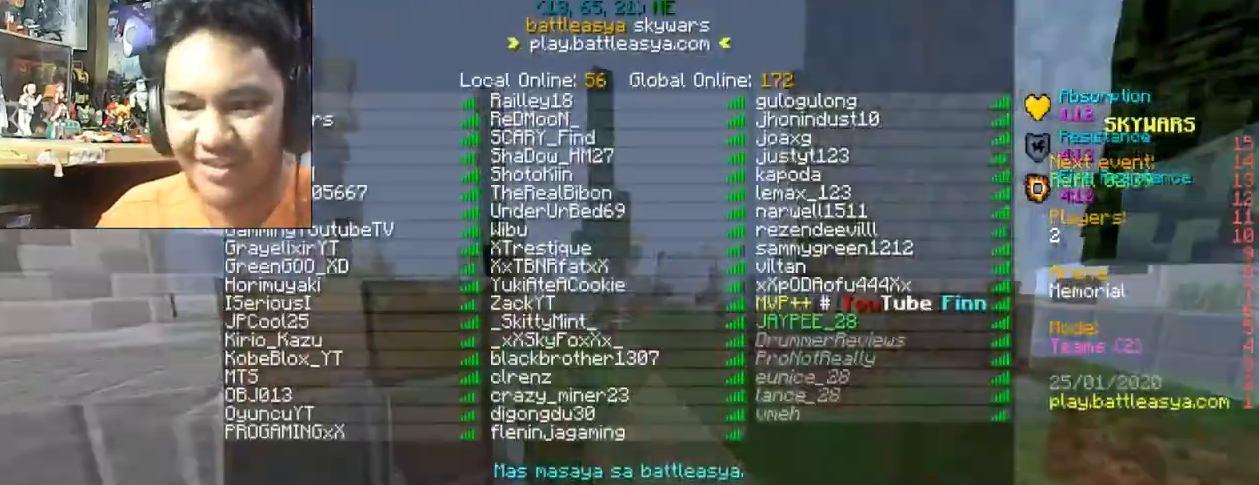
{"keys": ["d", "space", "w"], "mouse": ["left"], "events": [[134, "mouse_left", "up"], [234, "mouse_left", "down"], [334, "mouse_left", "up"], [401, "d", "down"], [467, "mouse_left", "down"]]}
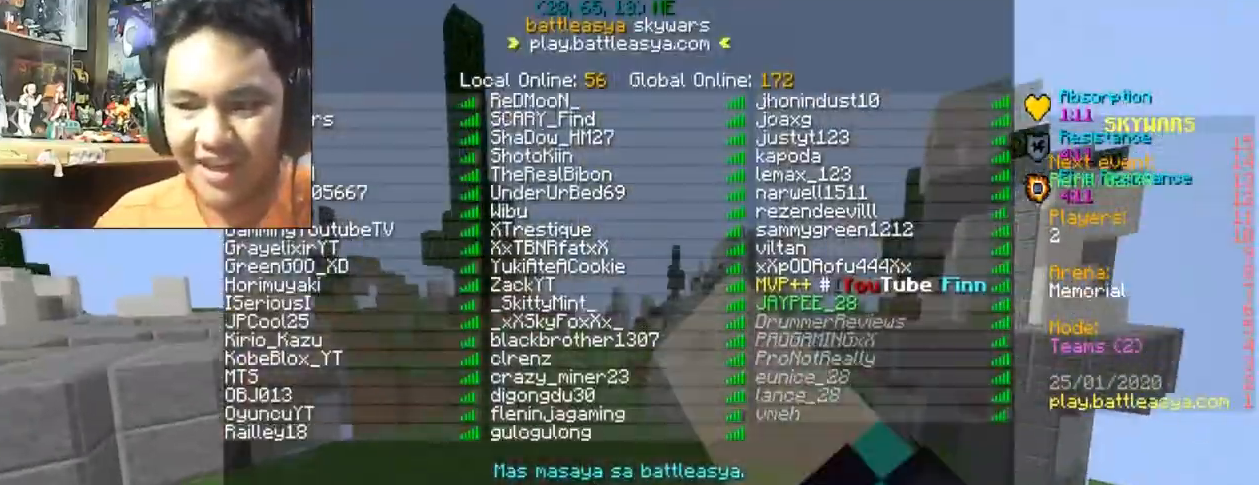
{"keys": ["space", "w"], "mouse": ["left"], "events": [[133, "d", "up"], [333, "mouse_left", "up"], [400, "mouse_left", "down"]]}
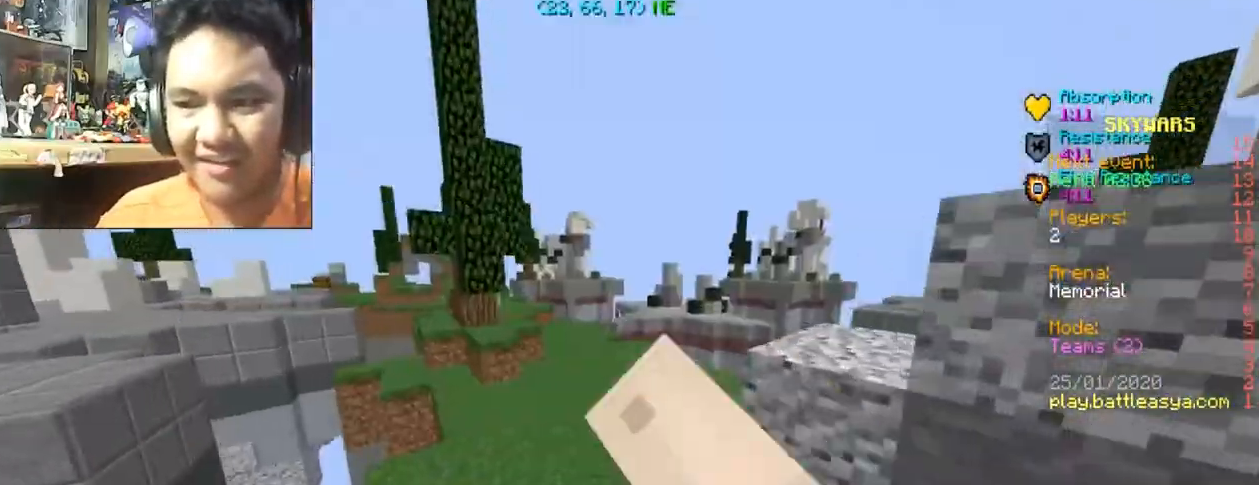
{"keys": ["a", "w"], "mouse": ["left"], "events": [[34, "mouse_left", "up"], [167, "mouse_left", "down"], [200, "a", "down"], [234, "mouse_left", "up"], [234, "space", "up"], [401, "mouse_left", "down"]]}
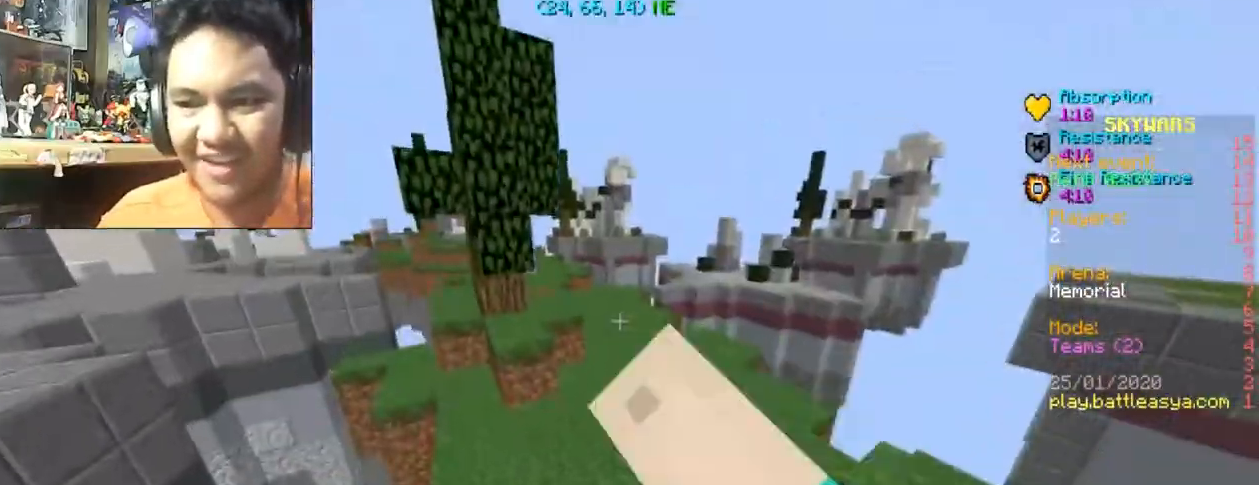
{"keys": ["d", "space", "w"], "mouse": [], "events": [[33, "mouse_left", "up"], [133, "a", "up"], [233, "d", "down"], [267, "mouse_left", "down"], [467, "mouse_left", "up"], [467, "space", "down"]]}
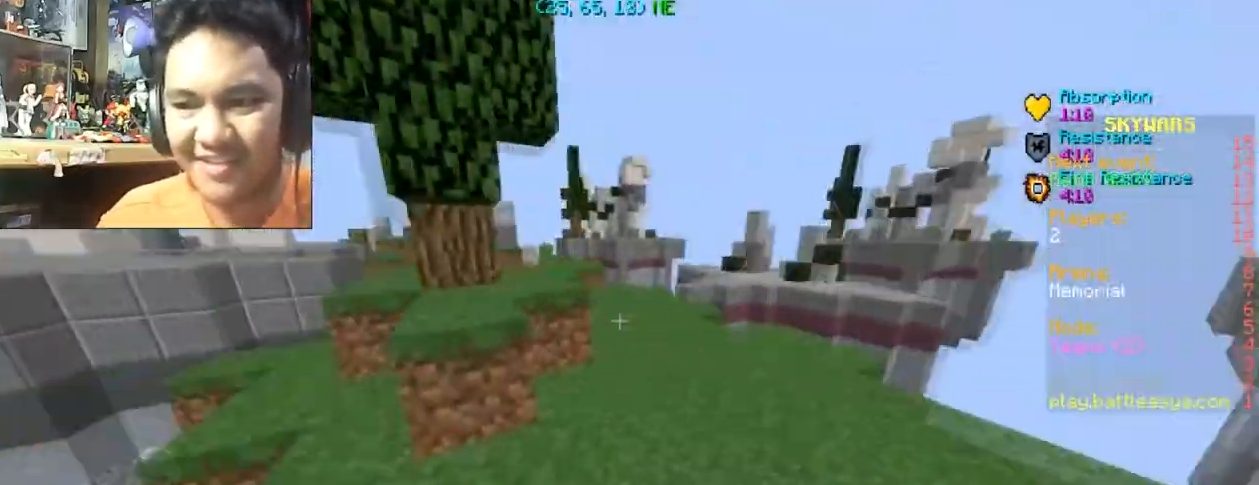
{"keys": ["w"], "mouse": [], "events": [[67, "d", "up"], [67, "mouse_left", "down"], [167, "mouse_left", "up"], [267, "mouse_left", "down"], [334, "mouse_left", "up"], [434, "space", "up"]]}
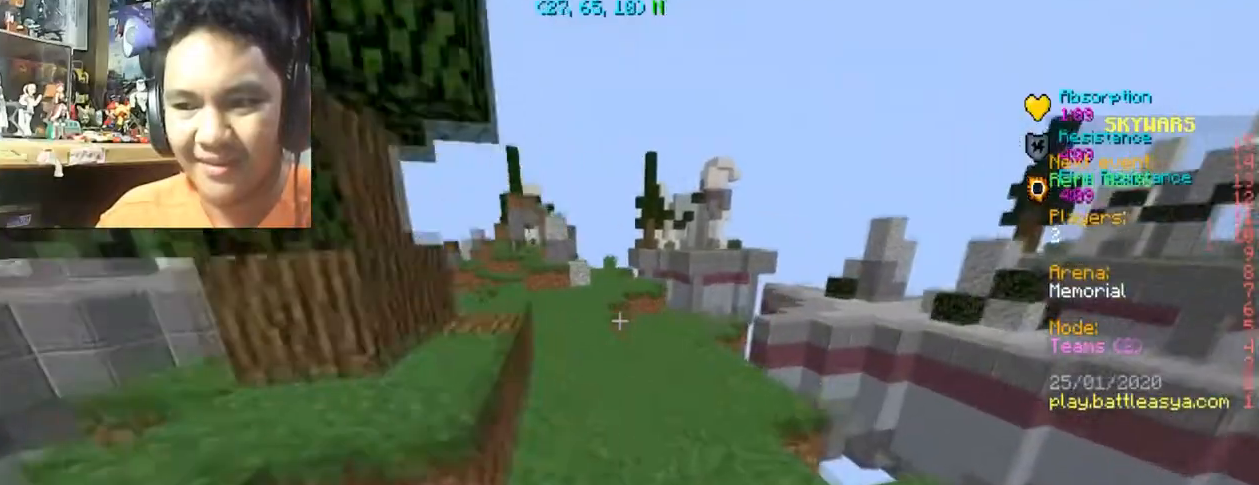
{"keys": ["a", "w"], "mouse": [], "events": [[333, "a", "down"]]}
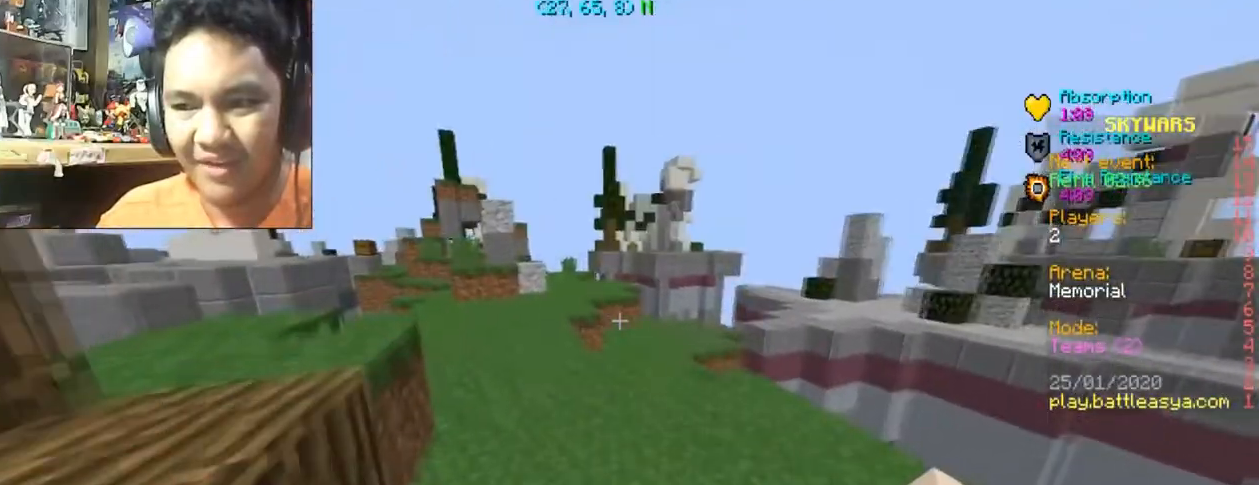
{"keys": ["a", "w"], "mouse": [], "events": []}
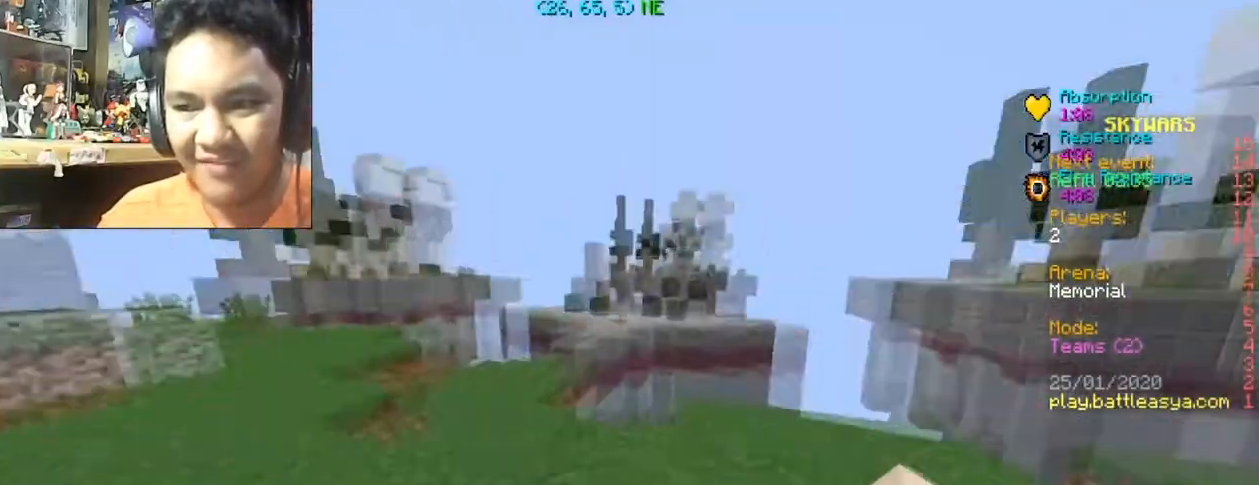
{"keys": ["a"], "mouse": [], "events": [[333, "w", "up"]]}
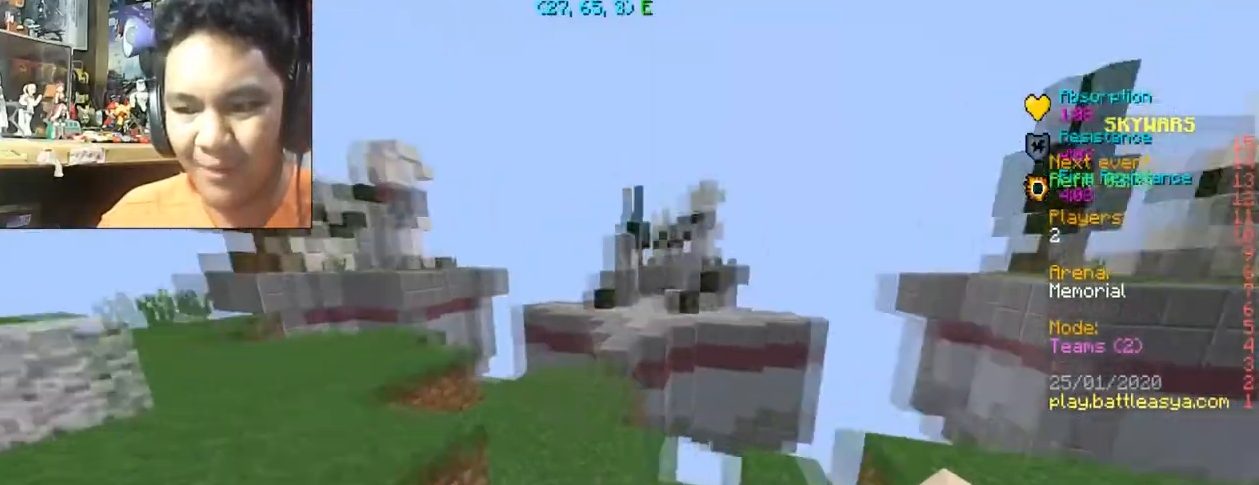
{"keys": [], "mouse": [], "events": [[167, "a", "up"]]}
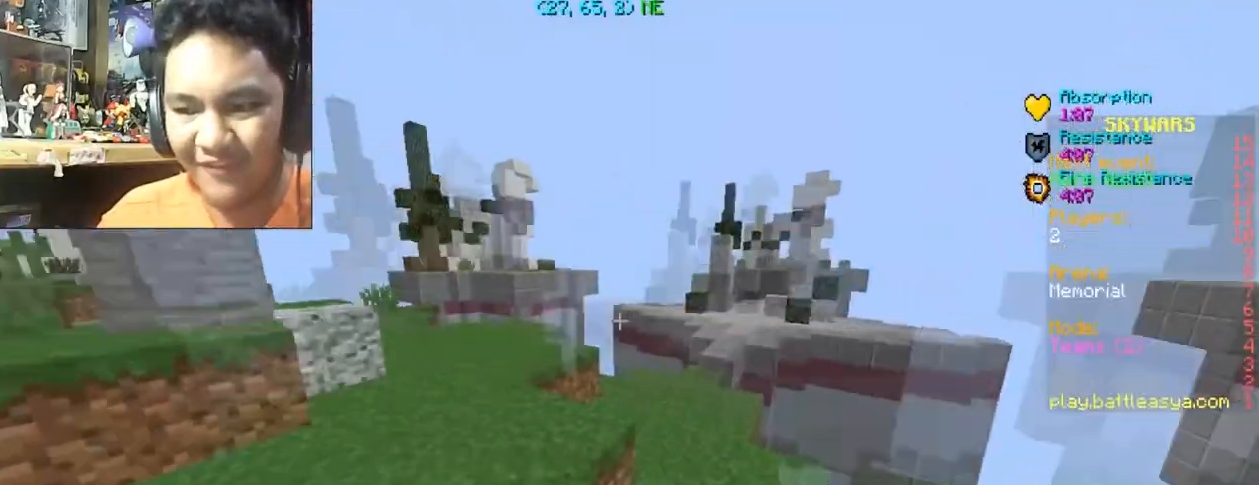
{"keys": [], "mouse": ["right"], "events": [[167, "w", "down"], [300, "mouse_right", "down"], [467, "w", "up"]]}
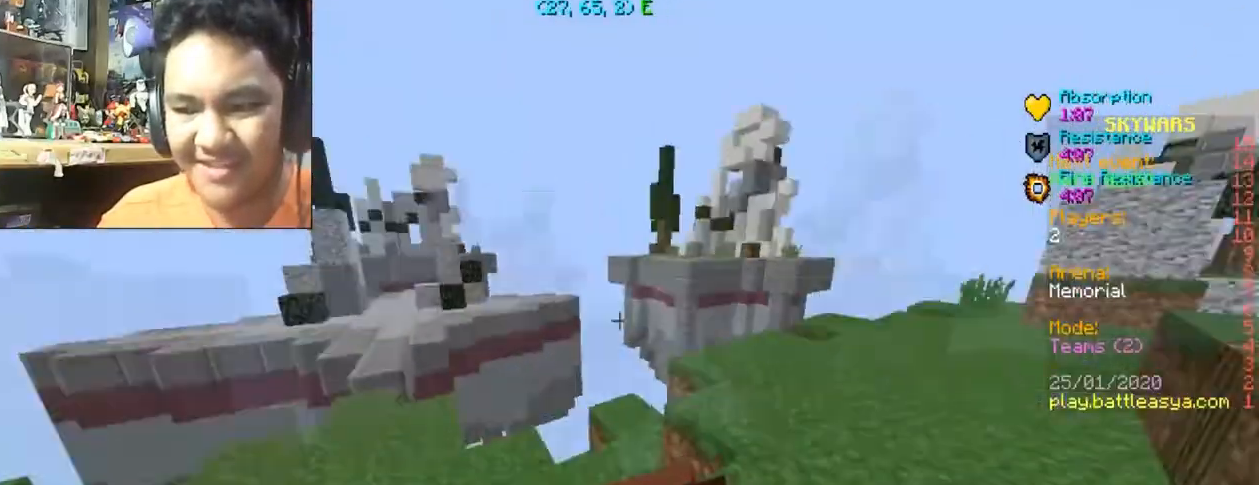
{"keys": [], "mouse": ["right"], "events": []}
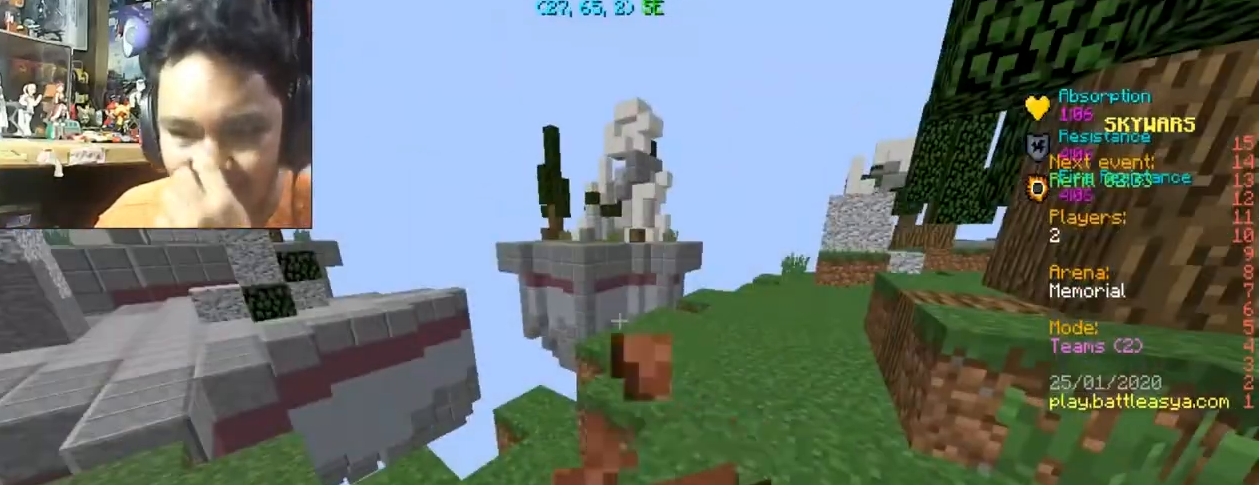
{"keys": [], "mouse": ["right"], "events": []}
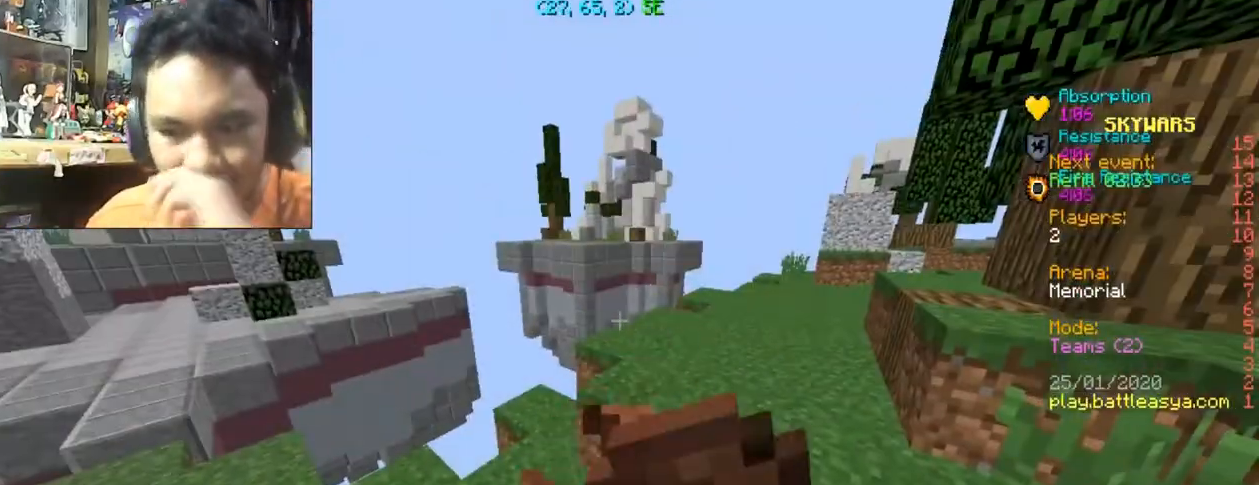
{"keys": [], "mouse": ["right"], "events": []}
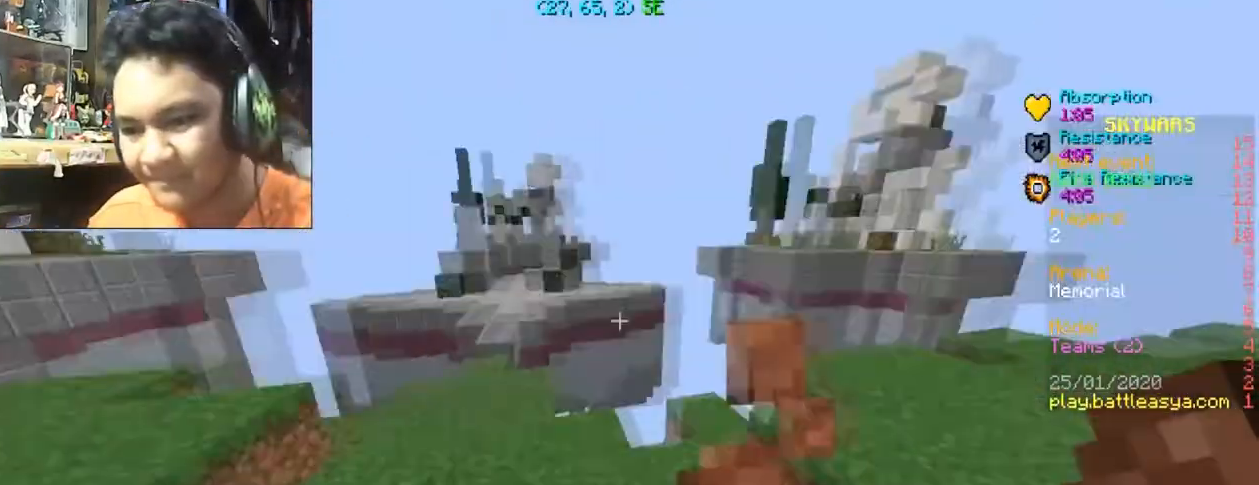
{"keys": ["w"], "mouse": [], "events": [[333, "mouse_right", "up"], [333, "w", "down"]]}
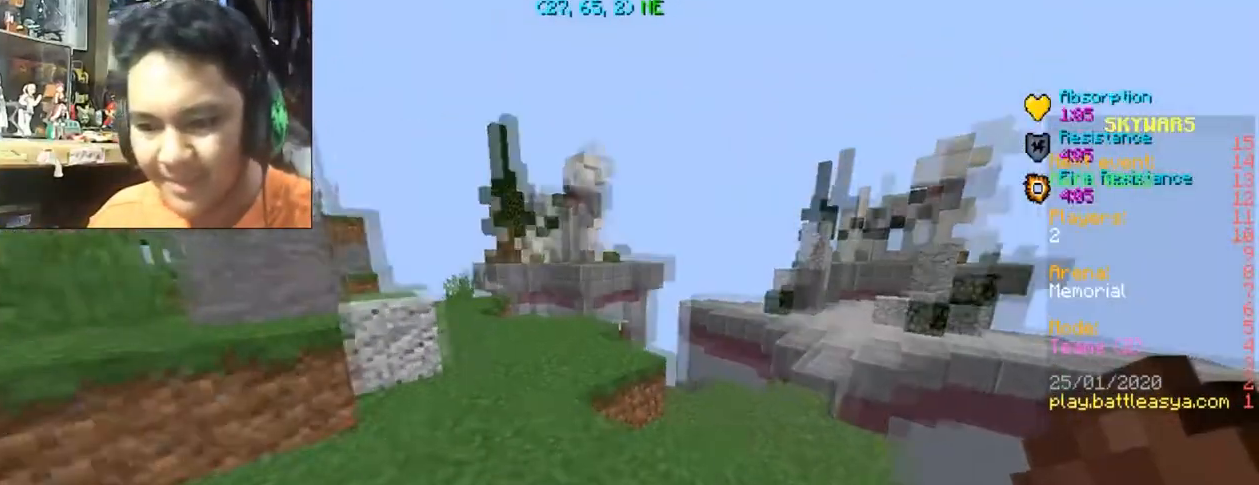
{"keys": [], "mouse": [], "events": [[34, "w", "up"], [401, "d", "down"], [467, "d", "up"]]}